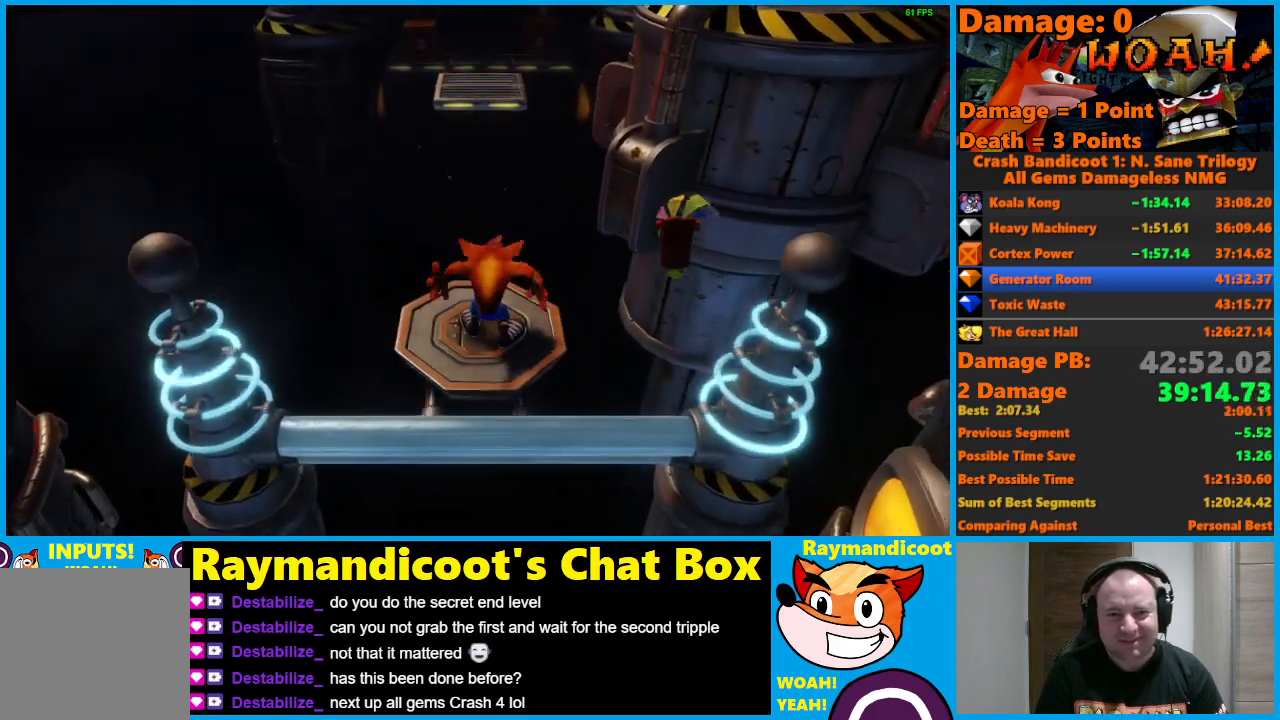
Gameplay with a controller (Xbox layout); each line is a JSON object with the inputs held at the frame after it. "events" lists button and stick changes between this image and that frame as [ms after this image, input, new state], when the widget could be followed in between.
{"buttons": [], "left_stick": "center", "right_stick": "center", "events": []}
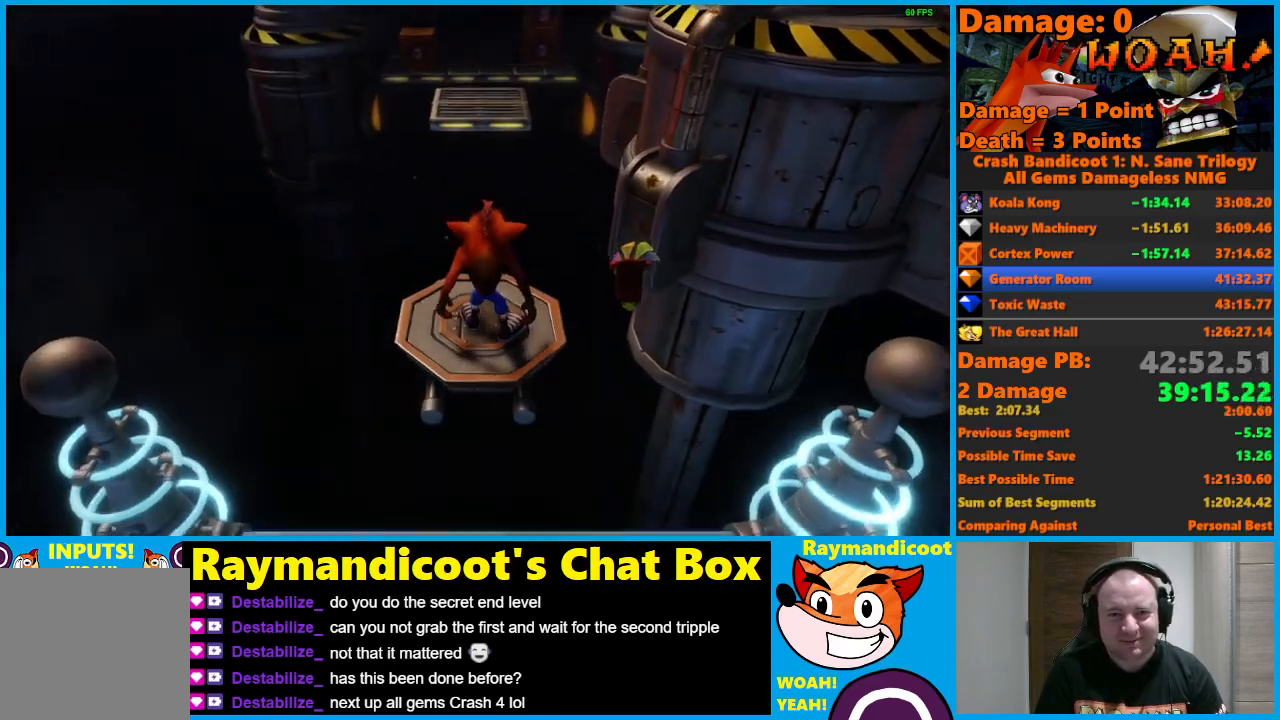
{"buttons": ["A", "DPAD_UP"], "left_stick": "center", "right_stick": "center", "events": [[133, "DPAD_UP", "down"], [133, "X", "down"], [233, "X", "up"], [400, "A", "down"]]}
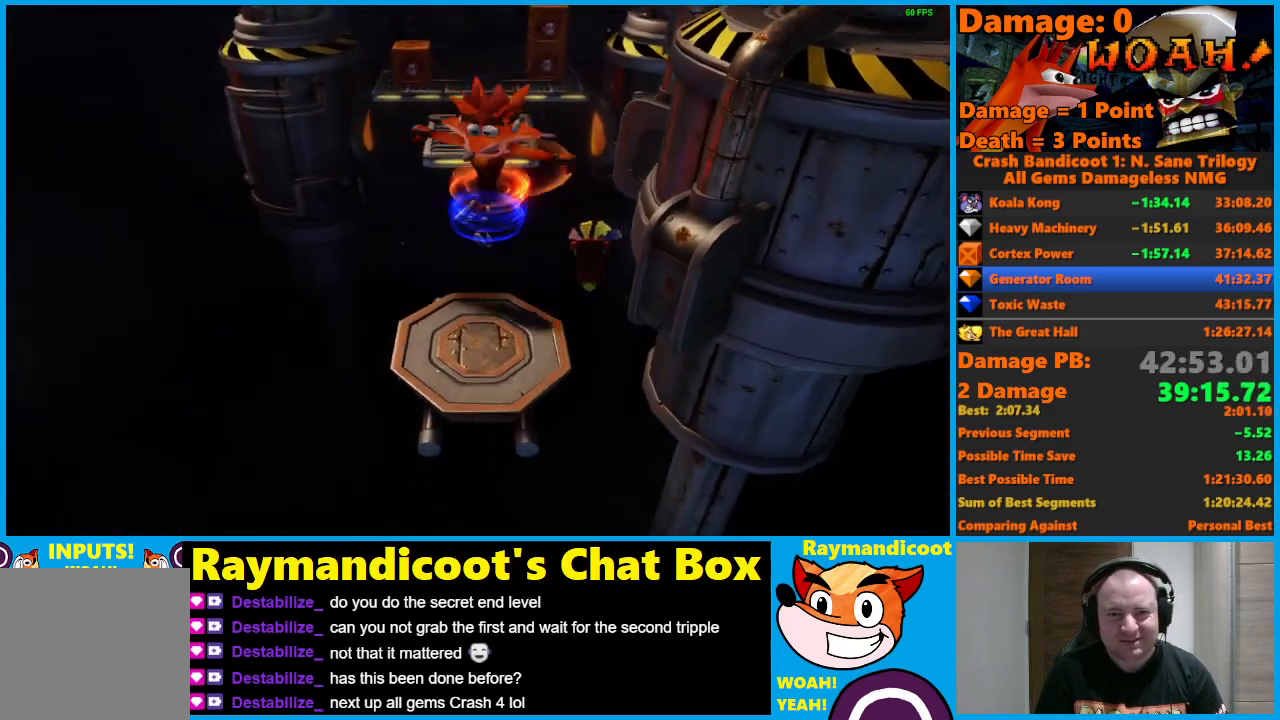
{"buttons": ["DPAD_UP"], "left_stick": "center", "right_stick": "center", "events": [[350, "A", "up"]]}
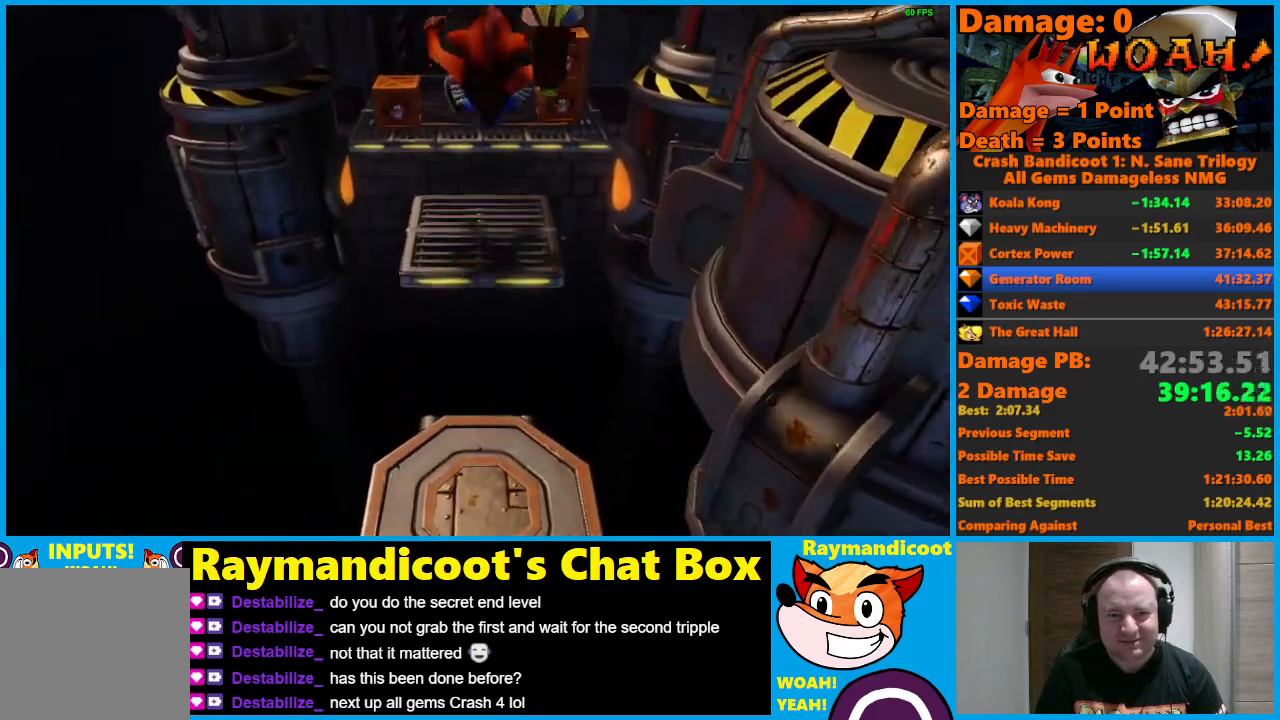
{"buttons": ["A", "DPAD_UP"], "left_stick": "center", "right_stick": "center", "events": [[350, "A", "down"]]}
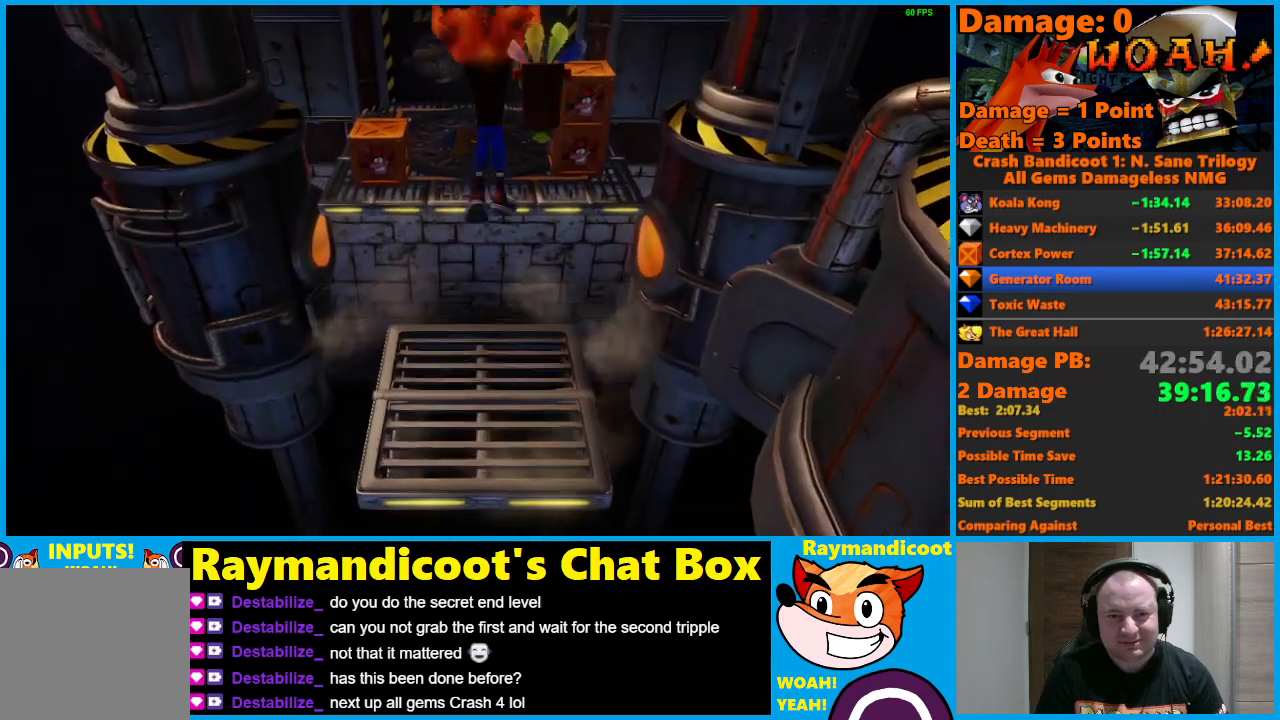
{"buttons": ["DPAD_UP", "DPAD_LEFT"], "left_stick": "center", "right_stick": "center", "events": [[417, "DPAD_LEFT", "down"], [450, "A", "up"]]}
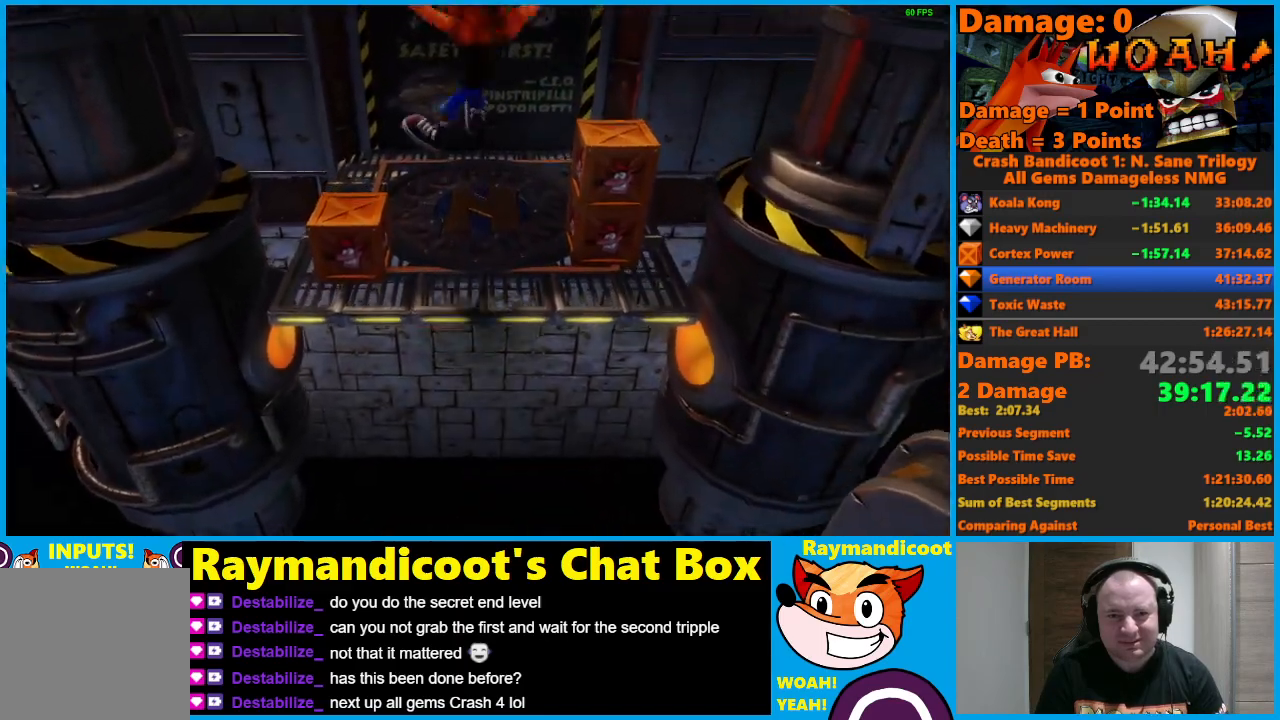
{"buttons": [], "left_stick": "center", "right_stick": "center", "events": [[83, "X", "down"], [217, "DPAD_LEFT", "up"], [233, "DPAD_RIGHT", "down"], [317, "DPAD_UP", "up"], [317, "X", "up"], [417, "DPAD_RIGHT", "up"]]}
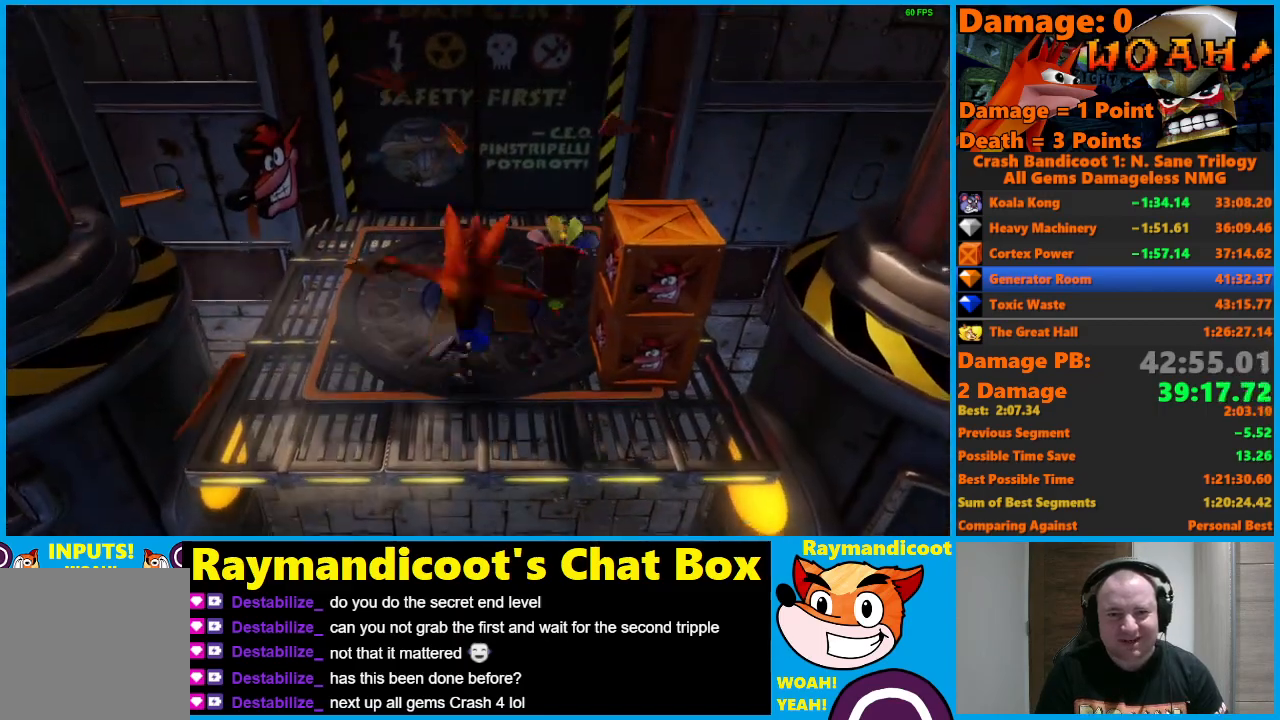
{"buttons": ["X", "DPAD_UP", "DPAD_RIGHT"], "left_stick": "center", "right_stick": "center", "events": [[33, "DPAD_RIGHT", "down"], [117, "X", "down"], [233, "X", "up"], [300, "X", "down"], [383, "X", "up"], [433, "X", "down"], [467, "DPAD_UP", "down"]]}
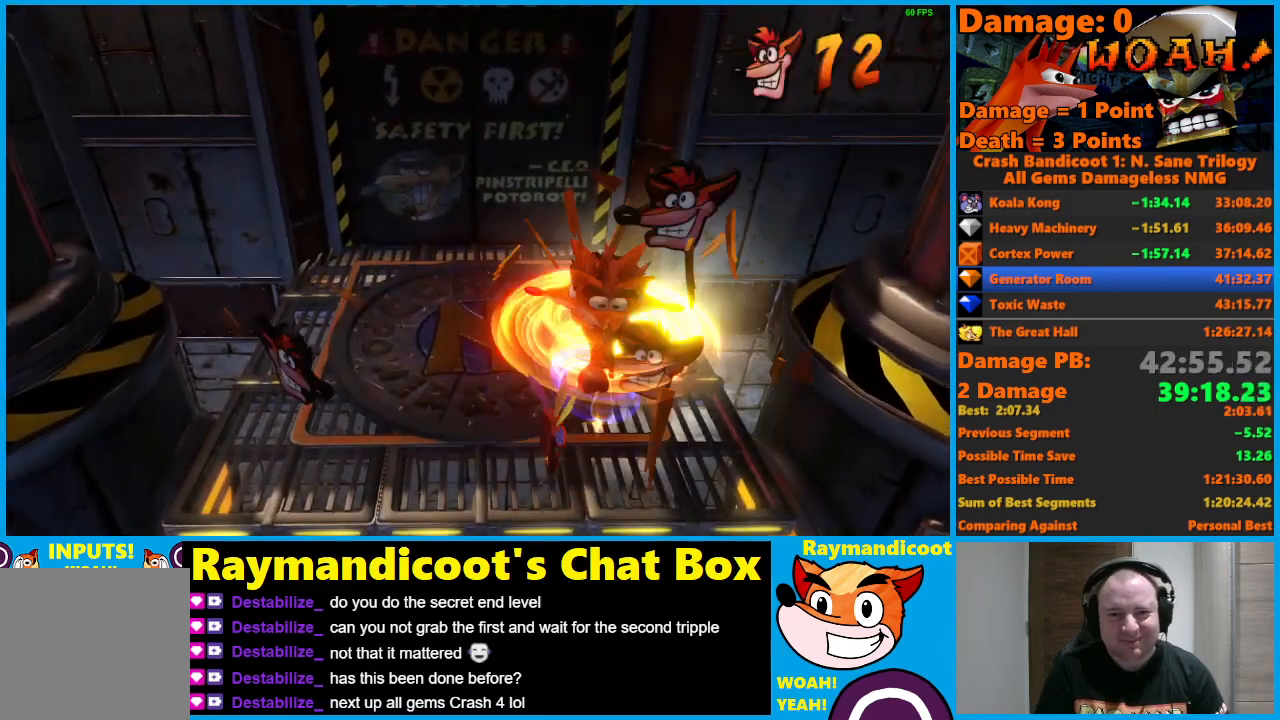
{"buttons": ["DPAD_UP"], "left_stick": "center", "right_stick": "center", "events": [[50, "DPAD_RIGHT", "up"], [50, "X", "up"], [67, "A", "down"], [83, "DPAD_LEFT", "down"], [183, "A", "up"], [200, "DPAD_LEFT", "up"]]}
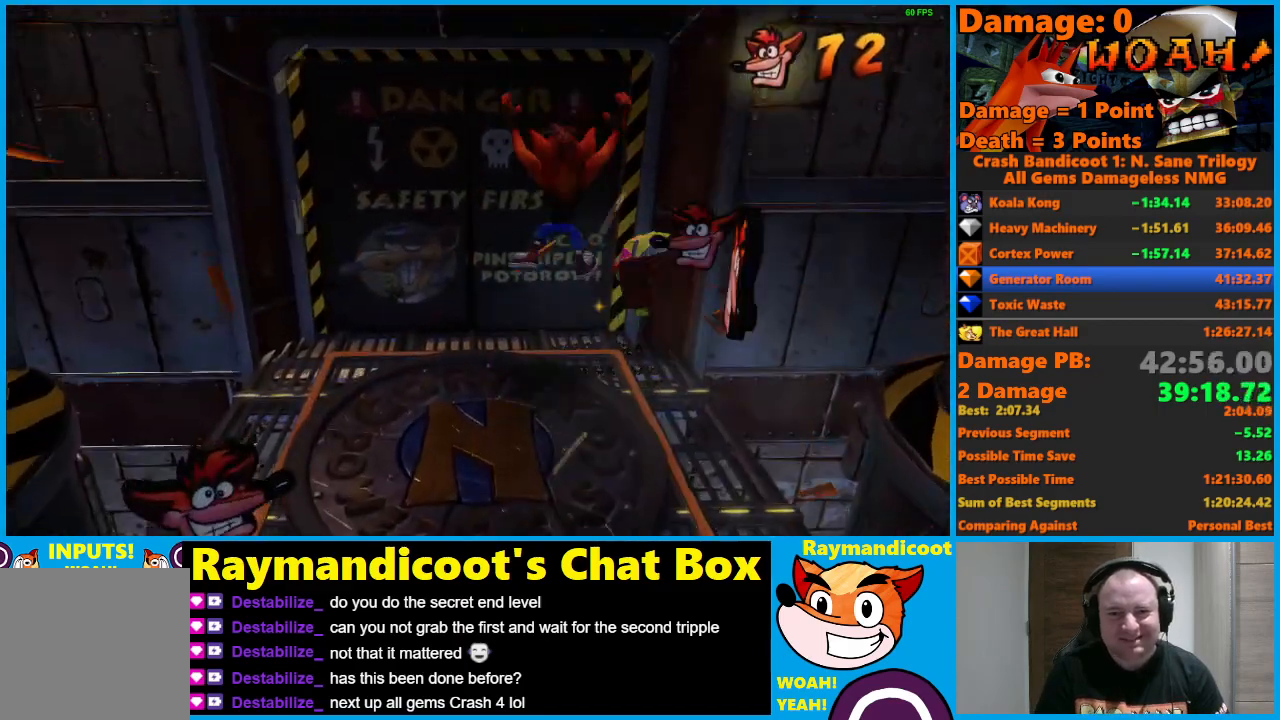
{"buttons": ["DPAD_UP"], "left_stick": "center", "right_stick": "center", "events": []}
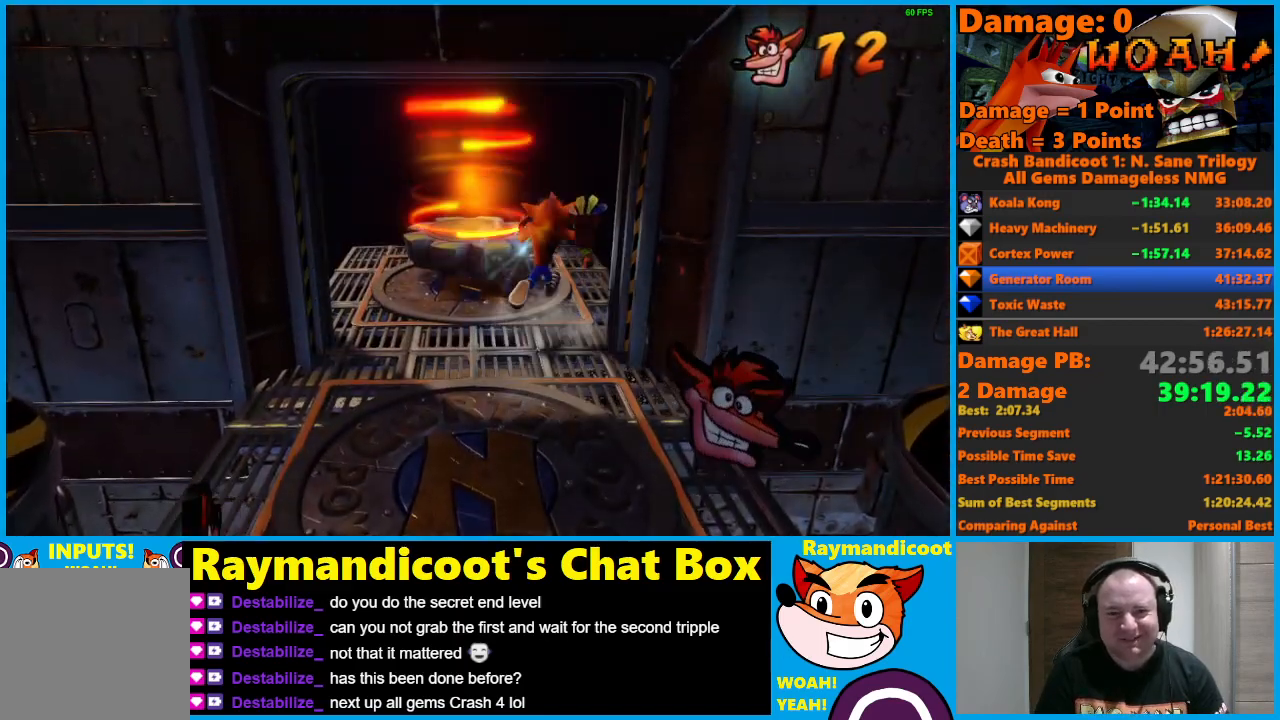
{"buttons": ["DPAD_UP"], "left_stick": "center", "right_stick": "center", "events": [[17, "DPAD_LEFT", "down"], [33, "A", "down"], [133, "A", "up"], [167, "DPAD_LEFT", "up"]]}
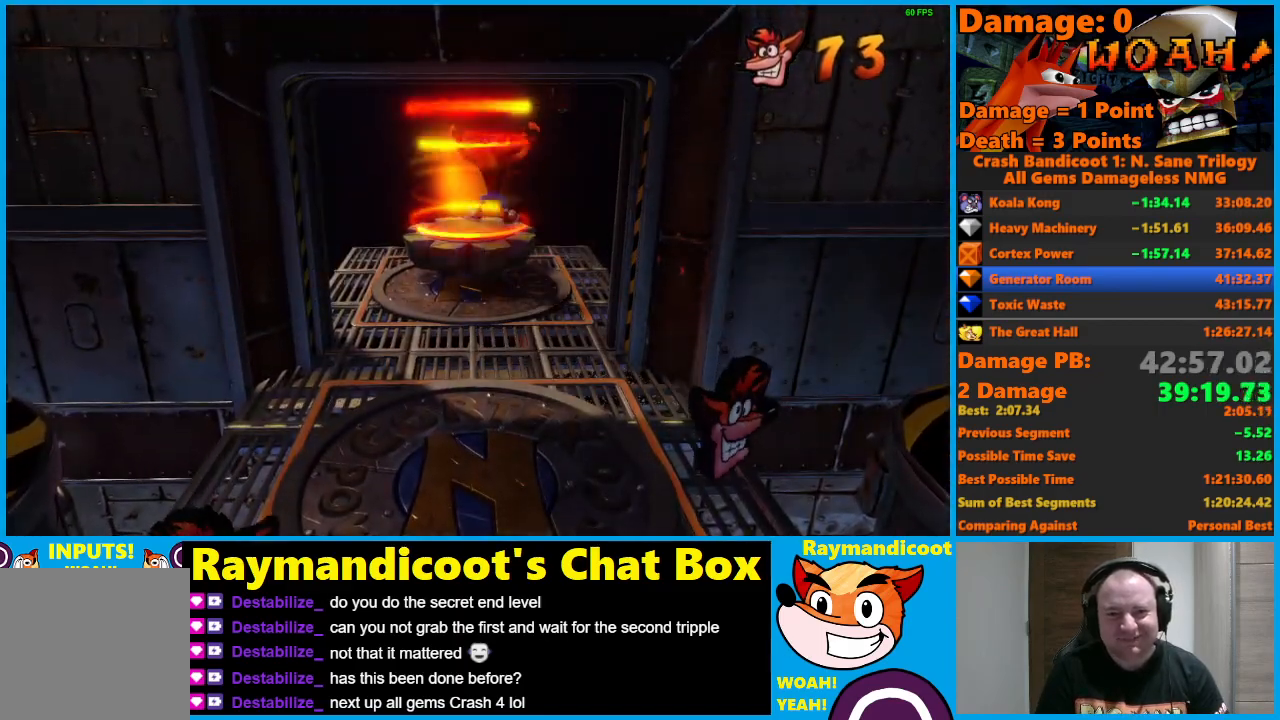
{"buttons": ["A"], "left_stick": "center", "right_stick": "center", "events": [[167, "DPAD_UP", "up"], [200, "A", "down"]]}
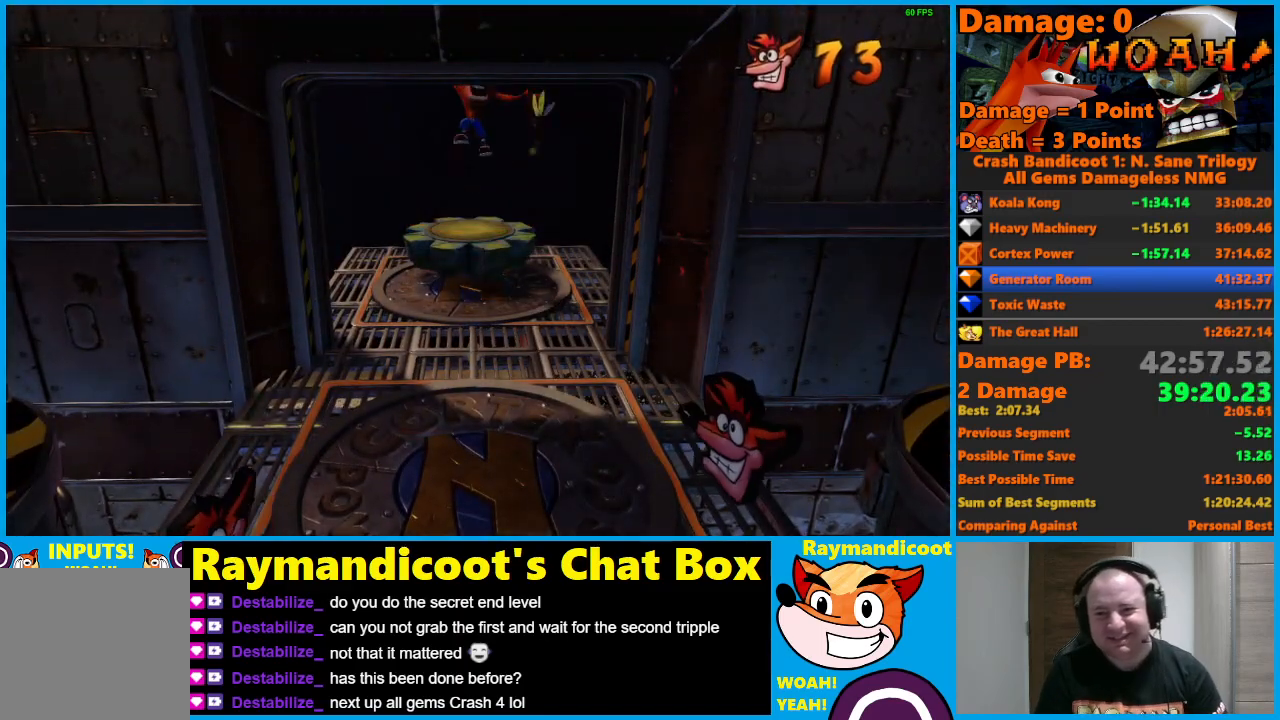
{"buttons": ["A"], "left_stick": "center", "right_stick": "center", "events": []}
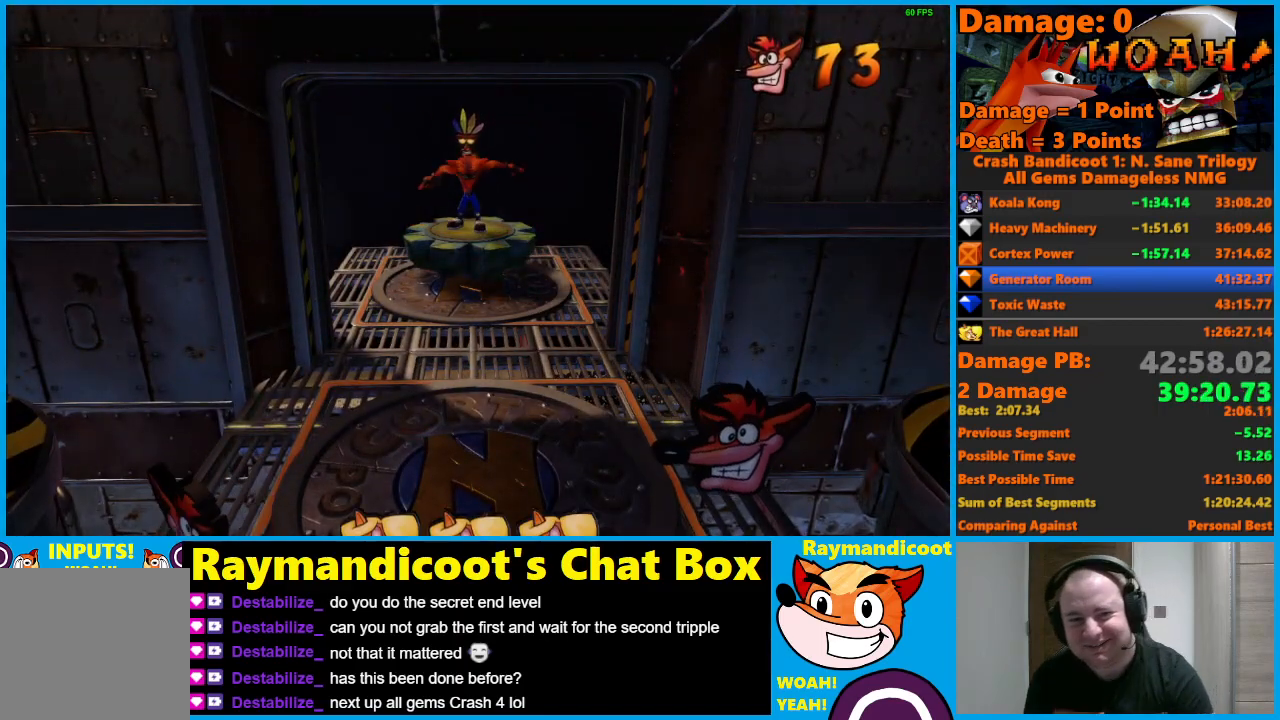
{"buttons": ["A"], "left_stick": "center", "right_stick": "center", "events": []}
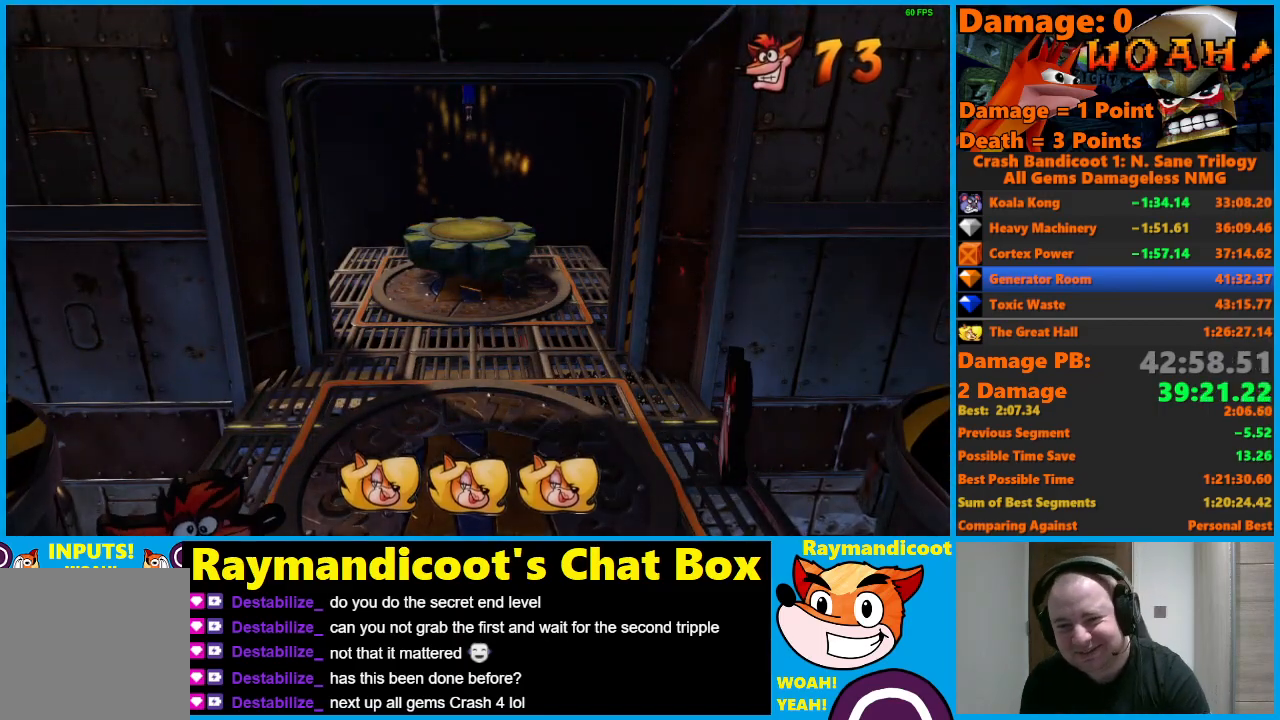
{"buttons": ["A"], "left_stick": "center", "right_stick": "center", "events": []}
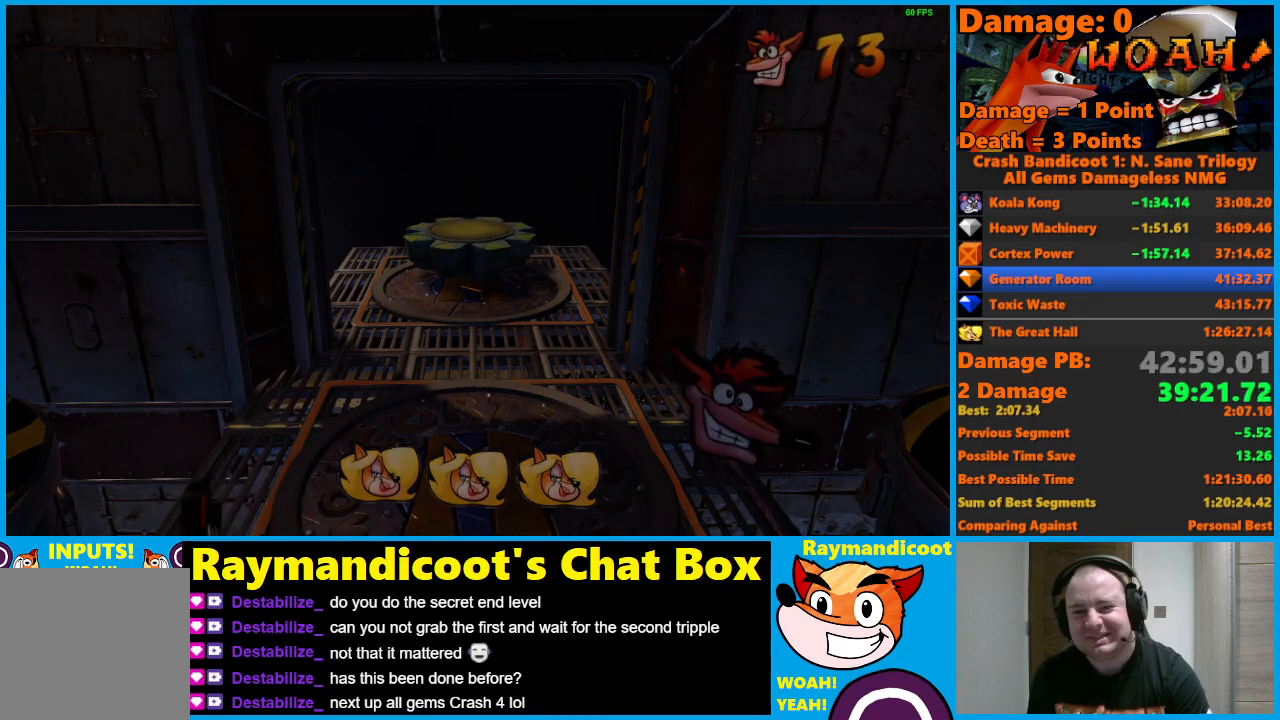
{"buttons": ["A"], "left_stick": "center", "right_stick": "center", "events": []}
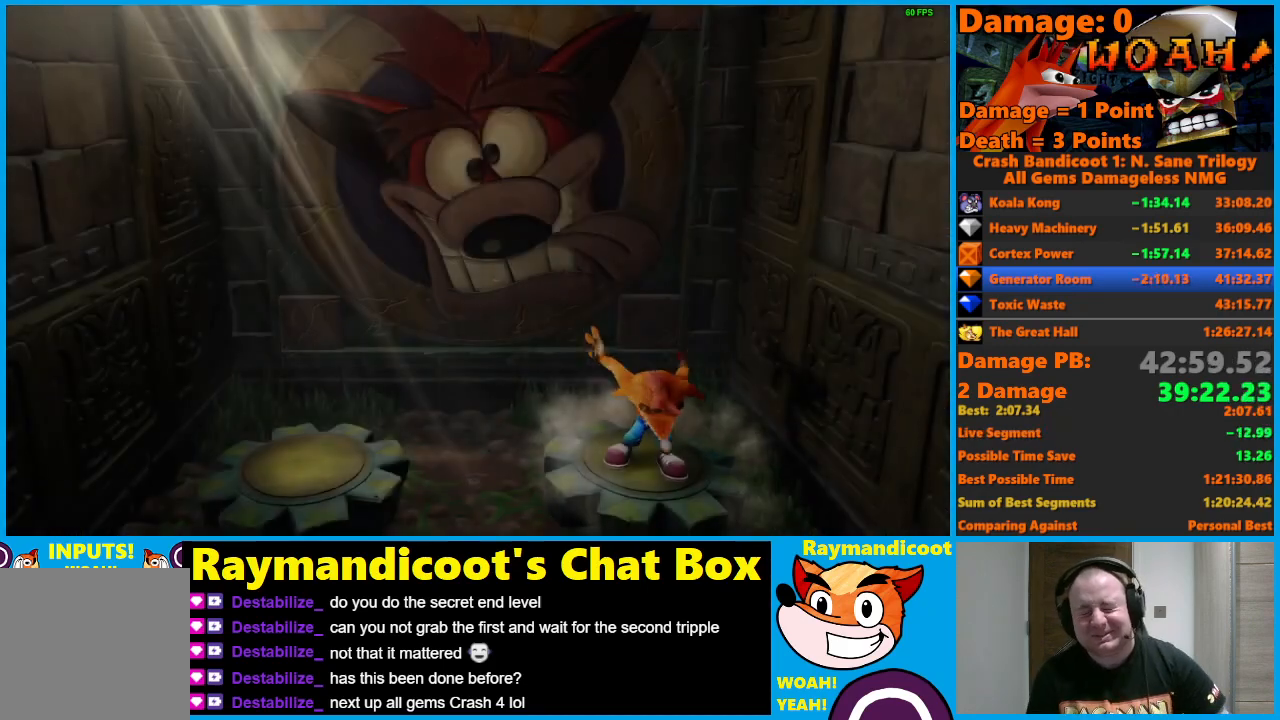
{"buttons": ["A"], "left_stick": "center", "right_stick": "center", "events": []}
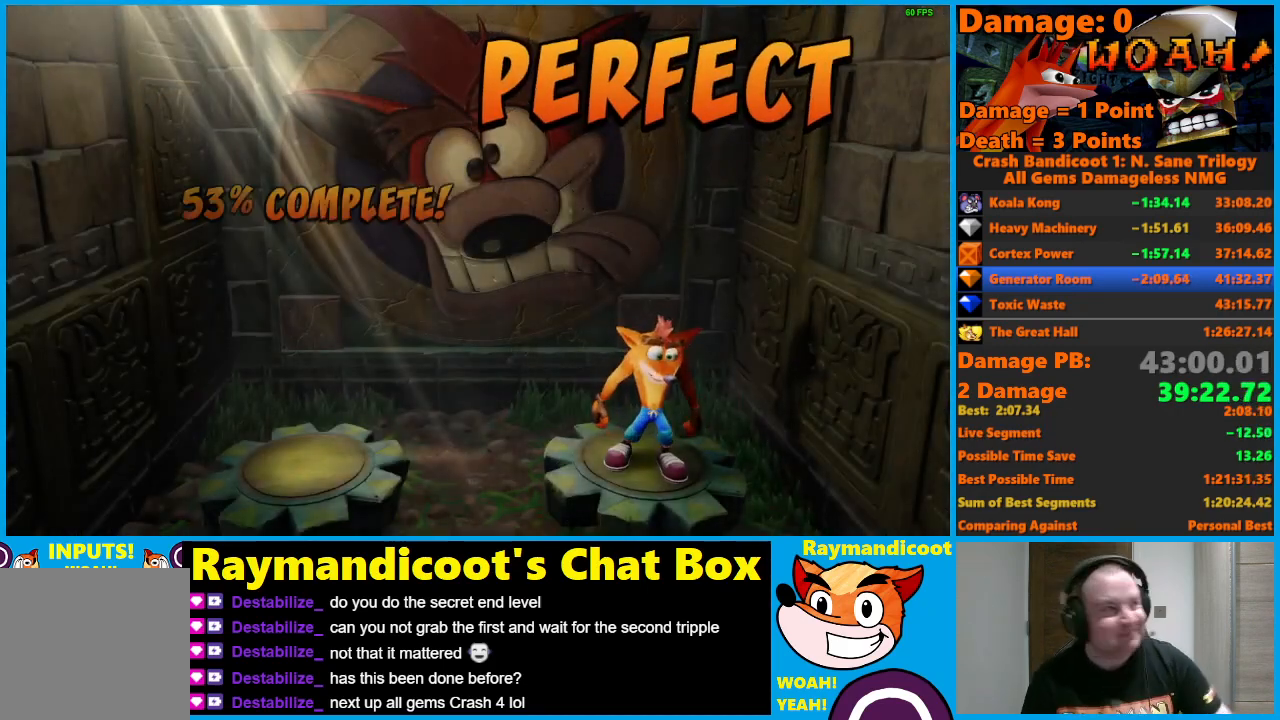
{"buttons": ["A"], "left_stick": "center", "right_stick": "center", "events": []}
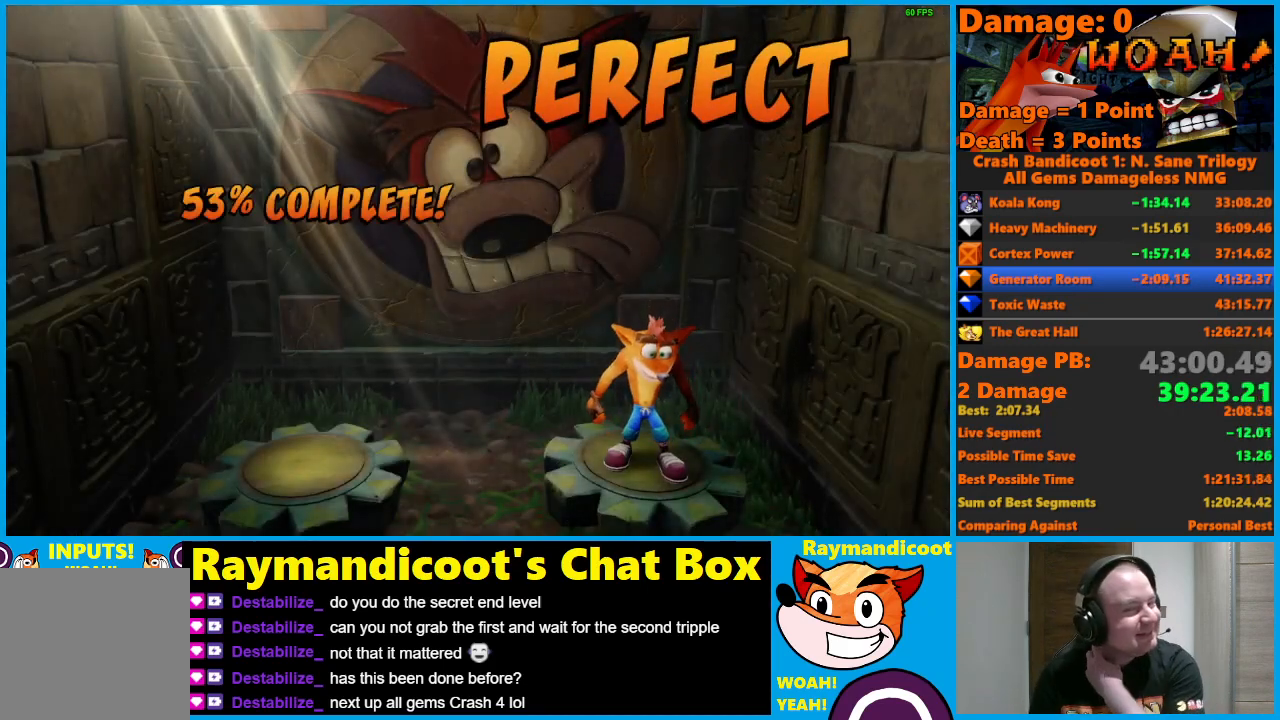
{"buttons": ["A"], "left_stick": "center", "right_stick": "center", "events": []}
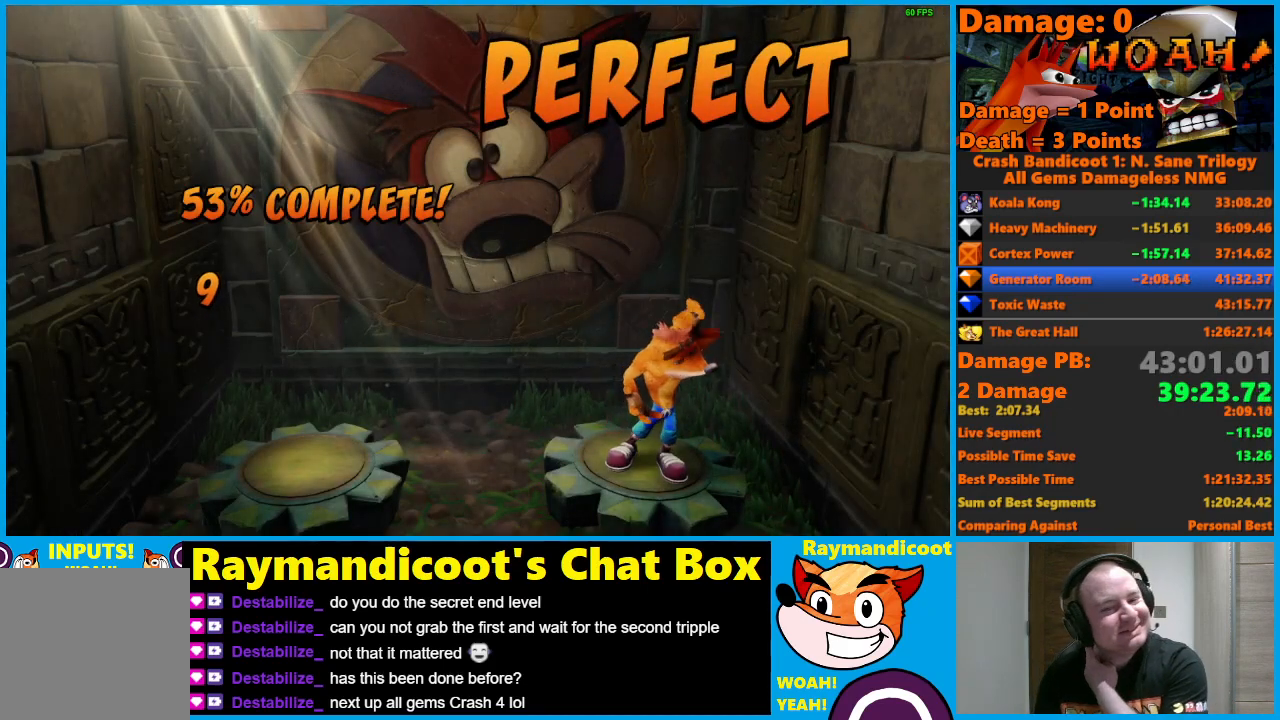
{"buttons": ["A"], "left_stick": "center", "right_stick": "center", "events": []}
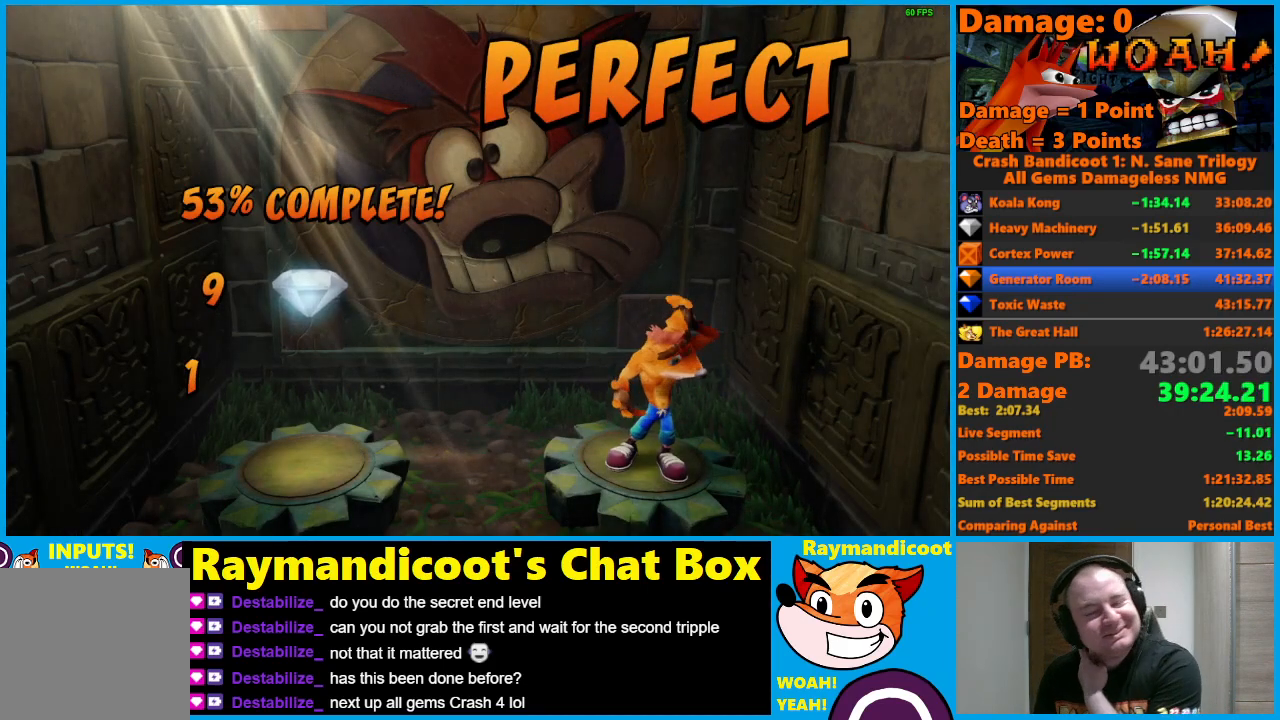
{"buttons": ["A"], "left_stick": "center", "right_stick": "center", "events": []}
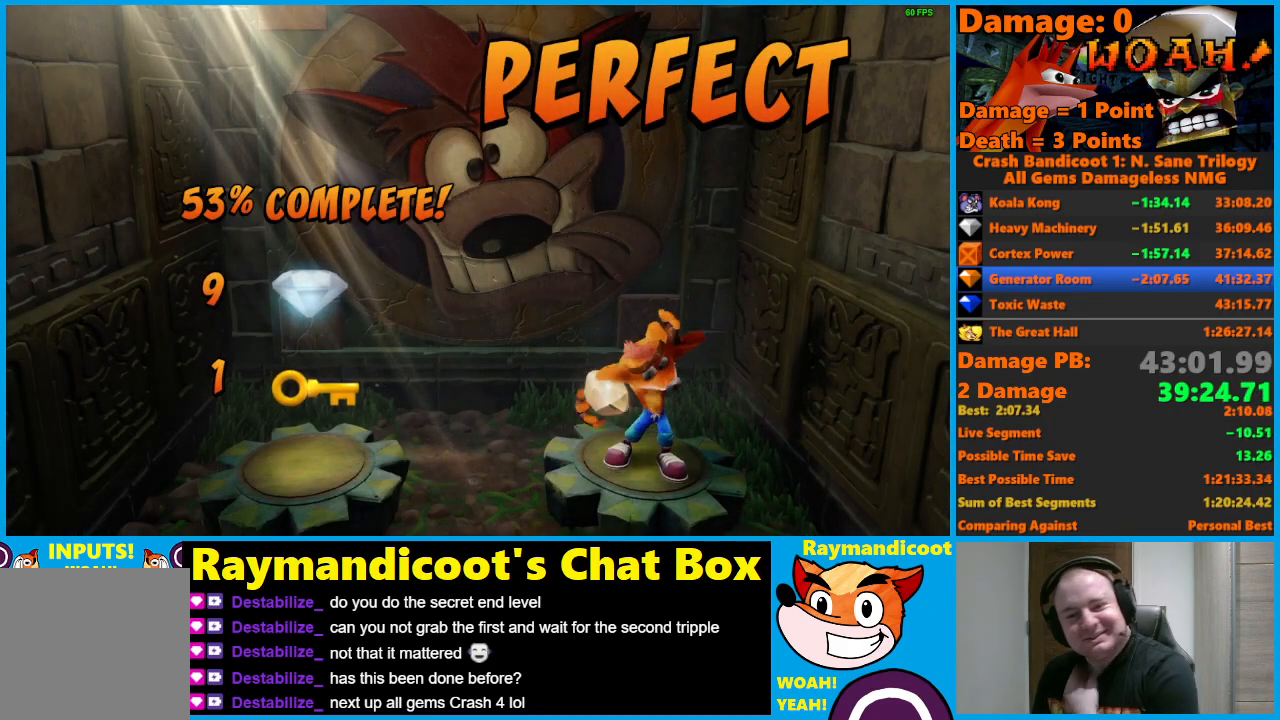
{"buttons": ["A"], "left_stick": "center", "right_stick": "center", "events": []}
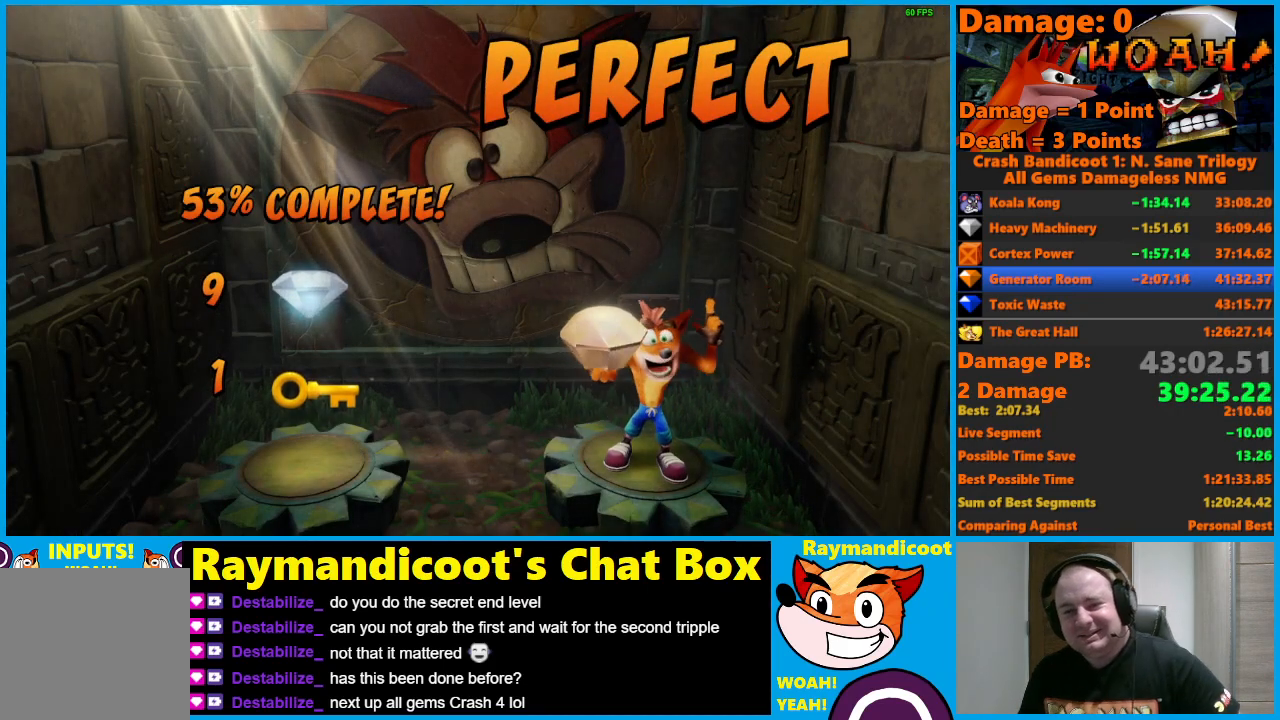
{"buttons": ["A"], "left_stick": "center", "right_stick": "center", "events": []}
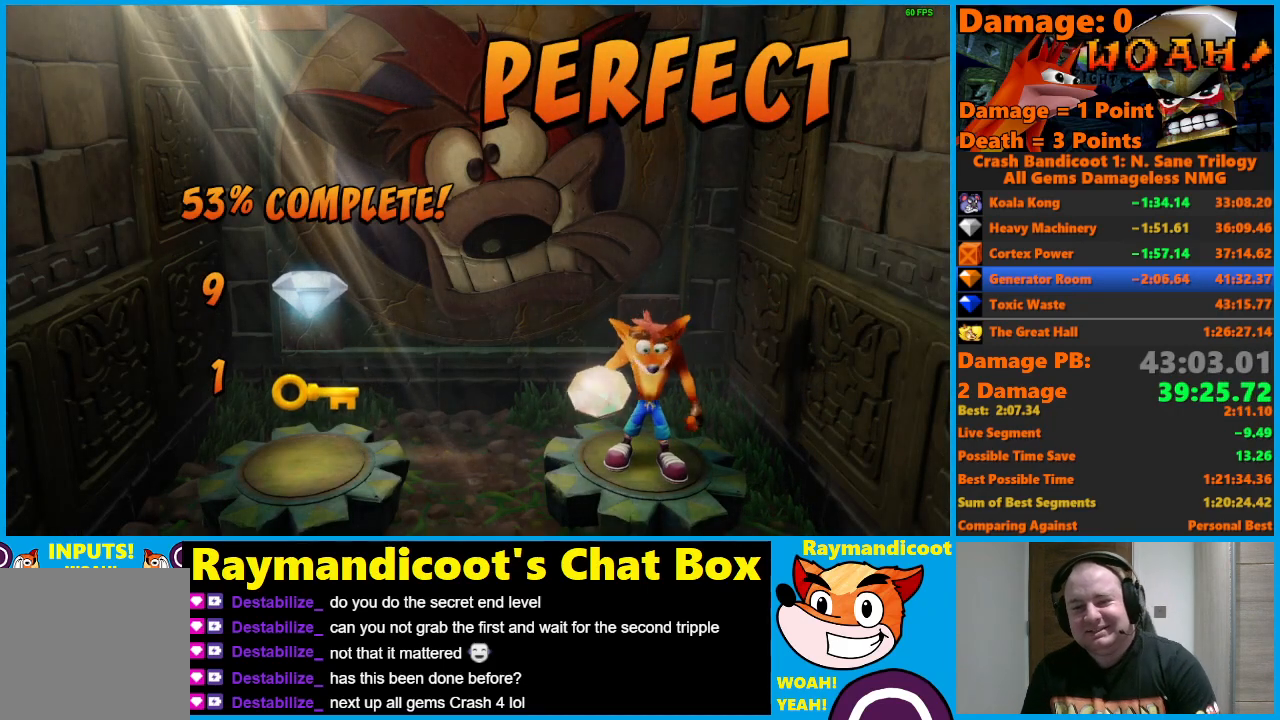
{"buttons": ["A"], "left_stick": "center", "right_stick": "center", "events": []}
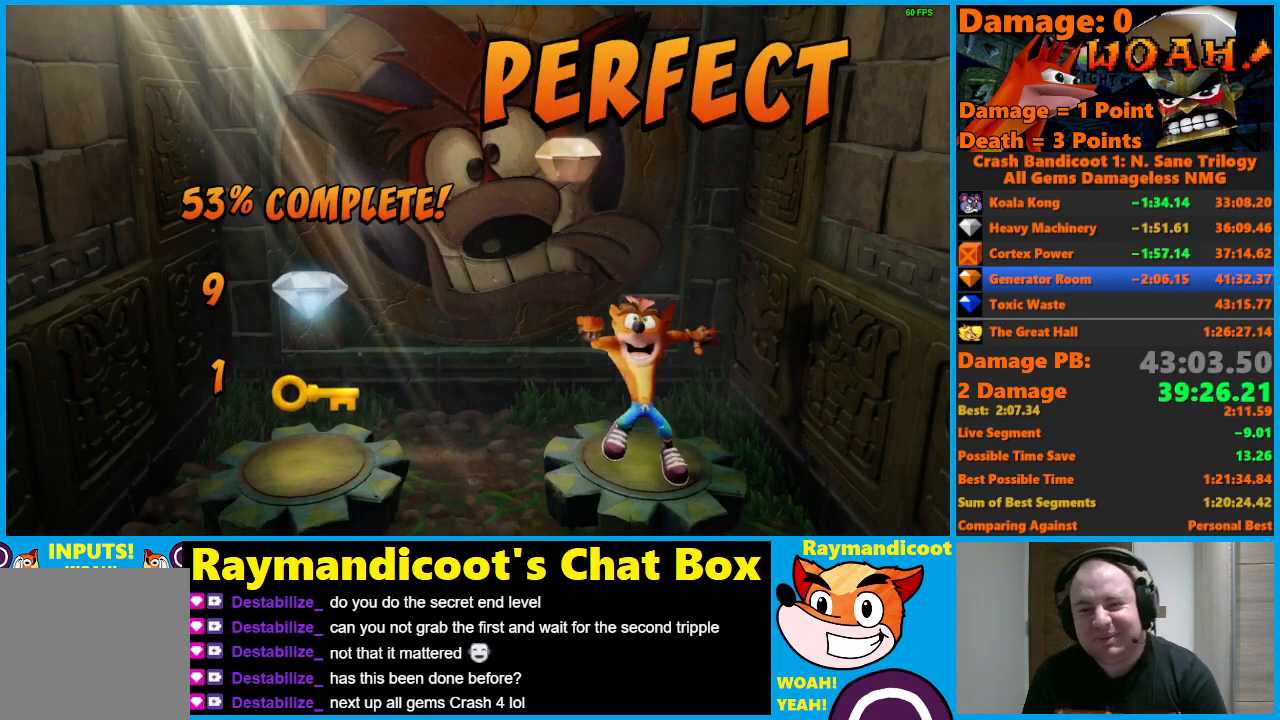
{"buttons": ["A"], "left_stick": "center", "right_stick": "center", "events": []}
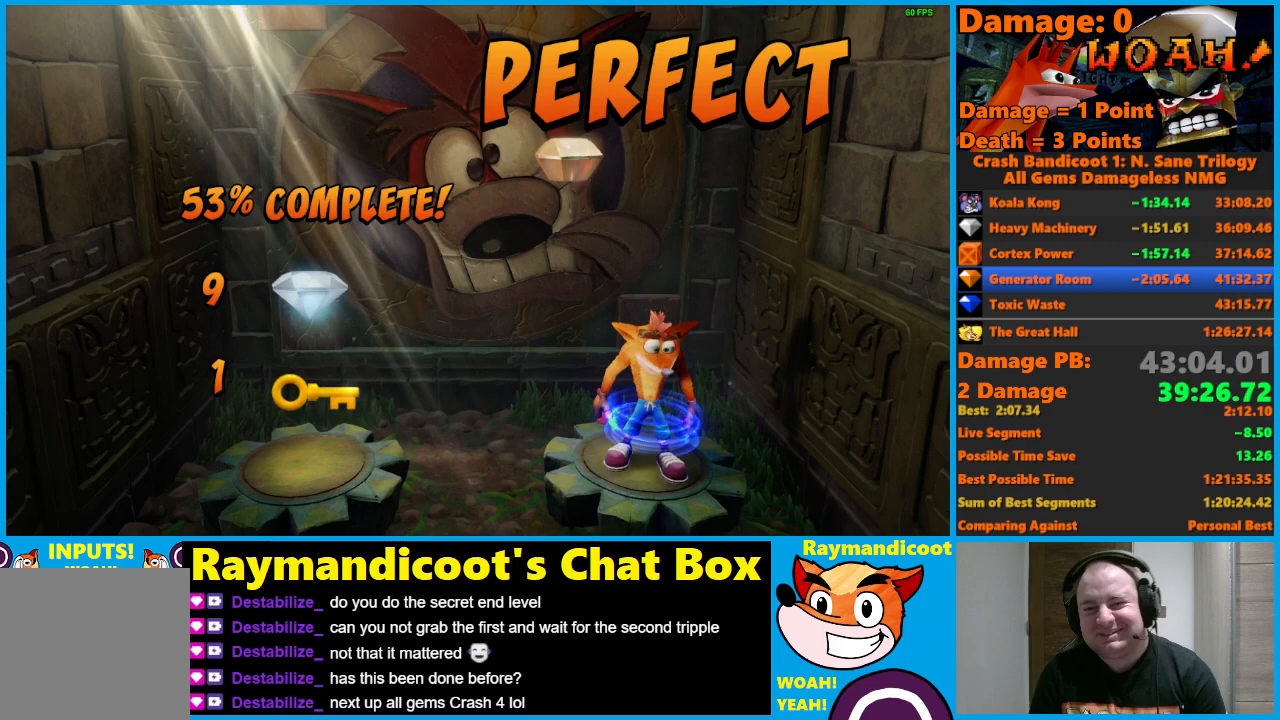
{"buttons": ["A"], "left_stick": "center", "right_stick": "center", "events": []}
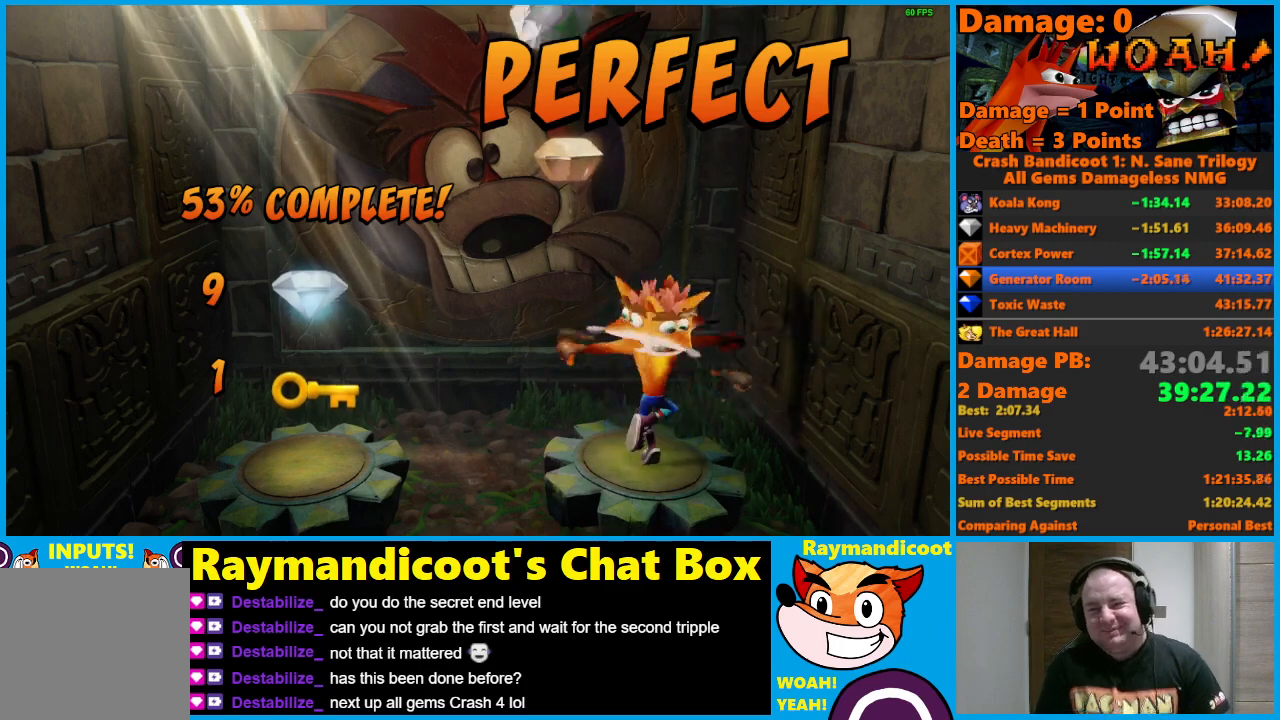
{"buttons": ["A"], "left_stick": "center", "right_stick": "center", "events": []}
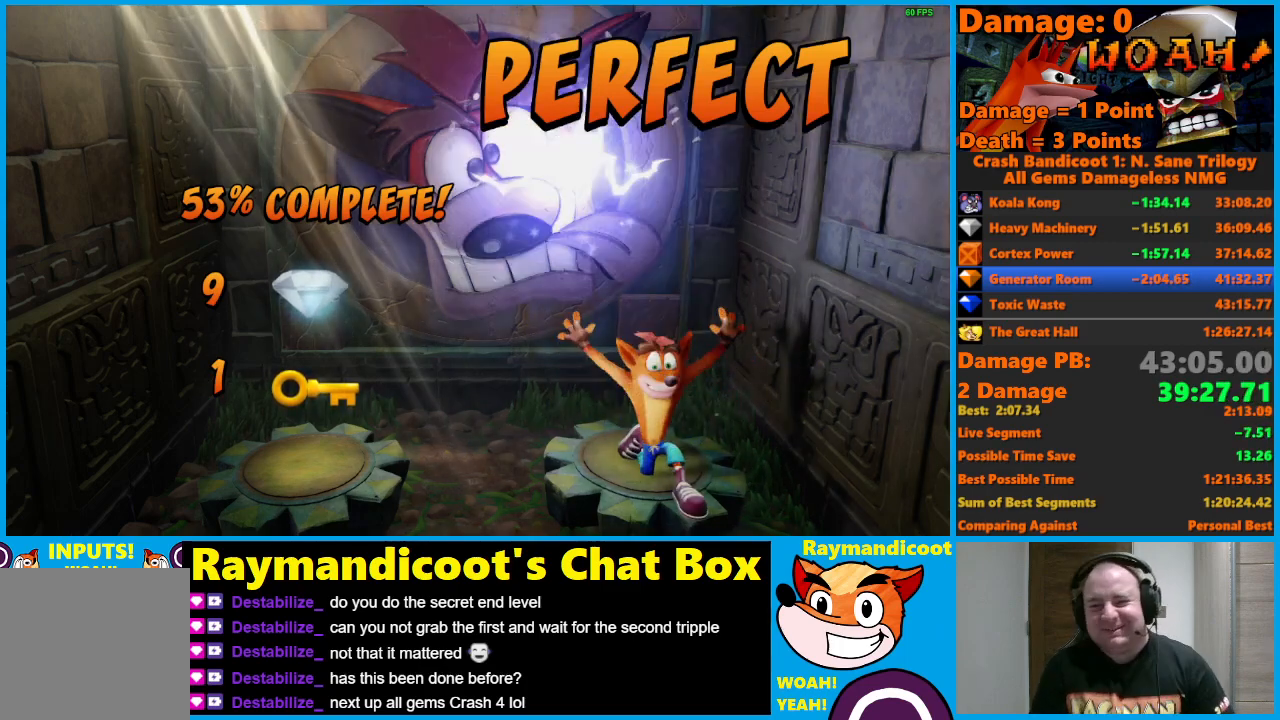
{"buttons": ["A"], "left_stick": "center", "right_stick": "center", "events": [[433, "A", "up"], [500, "A", "down"]]}
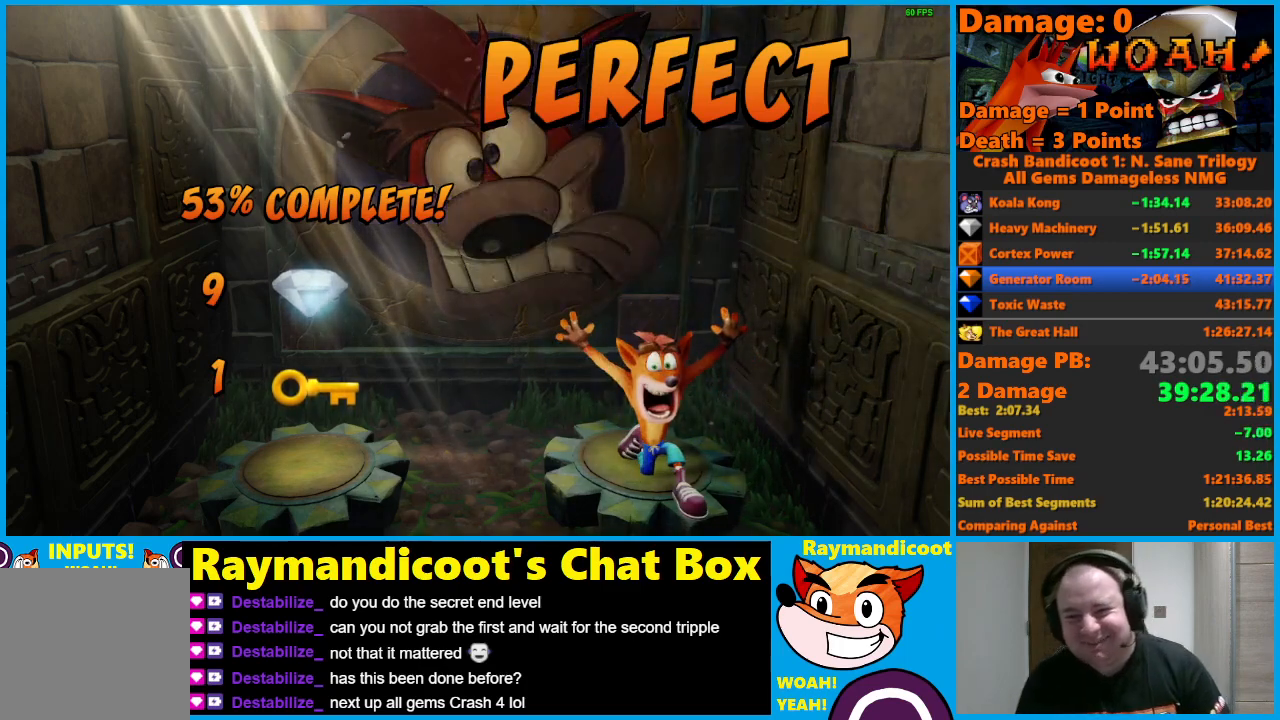
{"buttons": ["A"], "left_stick": "center", "right_stick": "center", "events": [[100, "A", "up"], [150, "A", "down"], [233, "A", "up"], [283, "A", "down"], [367, "A", "up"], [417, "A", "down"]]}
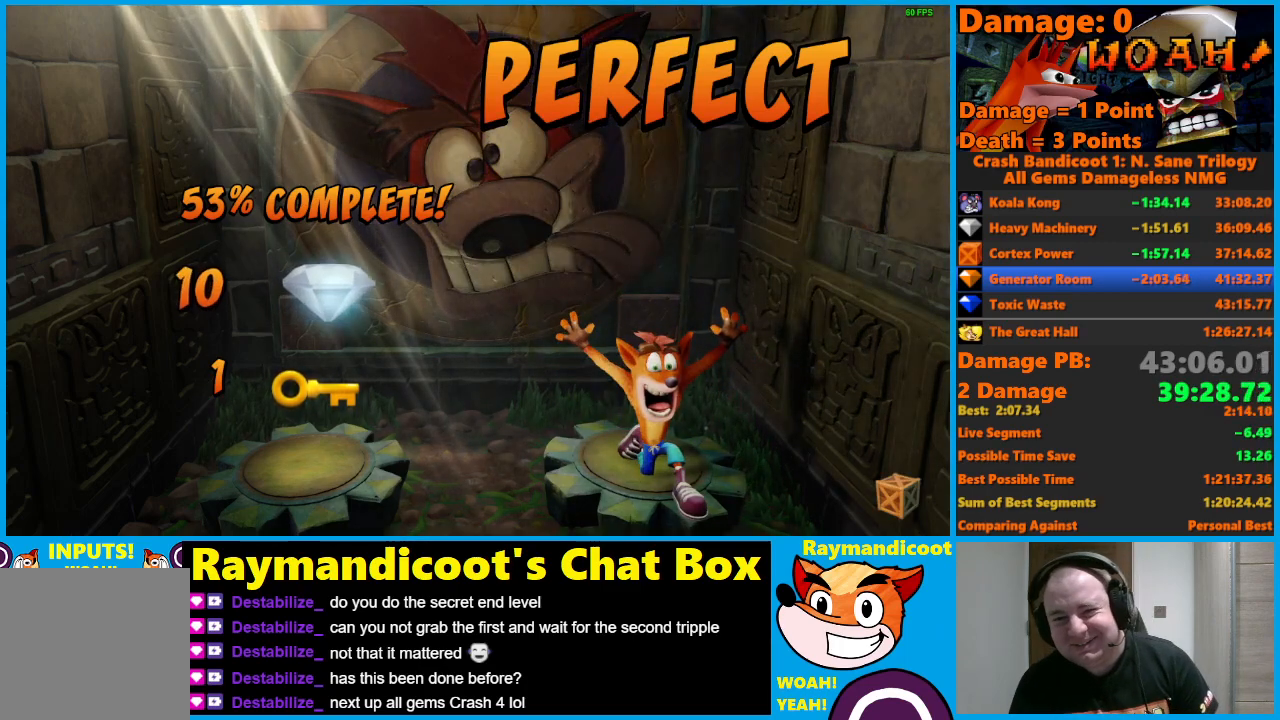
{"buttons": [], "left_stick": "center", "right_stick": "center", "events": [[17, "A", "up"], [67, "A", "down"], [150, "A", "up"], [200, "A", "down"], [283, "A", "up"], [333, "A", "down"], [450, "A", "up"]]}